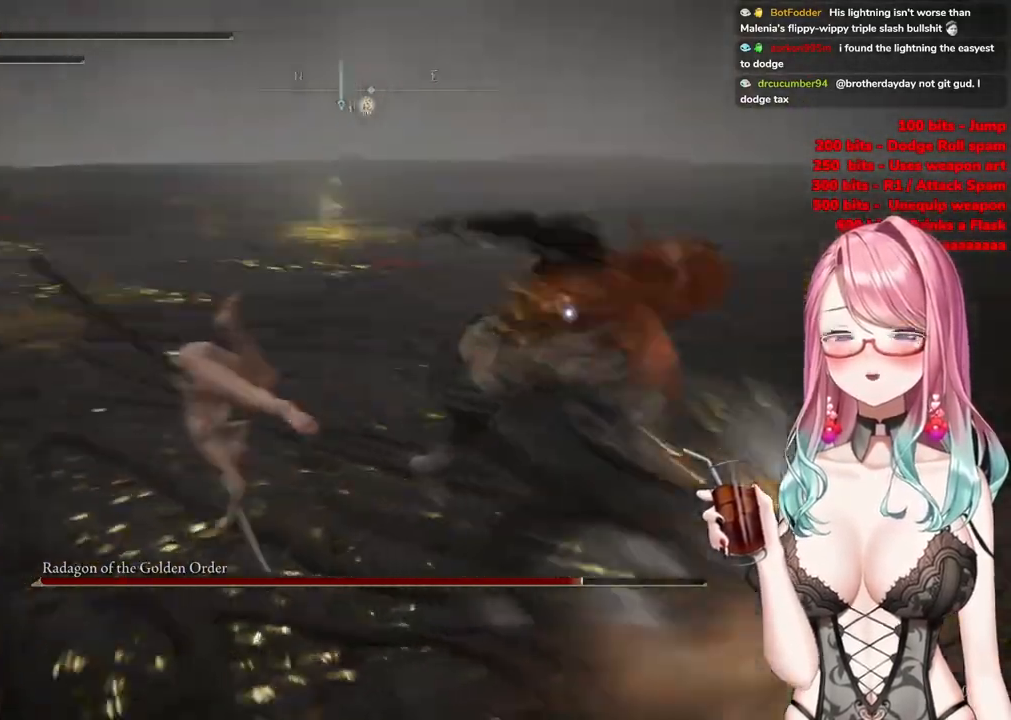
Gameplay with a controller (PlayStation layout); each line is a JSON object with the inputs held at the frame after it. "events" lists button and stick changes between this image and that frame as [ms after this image, input, new state], when the widget could be followed in between.
{"buttons": ["CROSS"], "left_stick": "up", "right_stick": "center", "events": [[467, "CROSS", "down"]]}
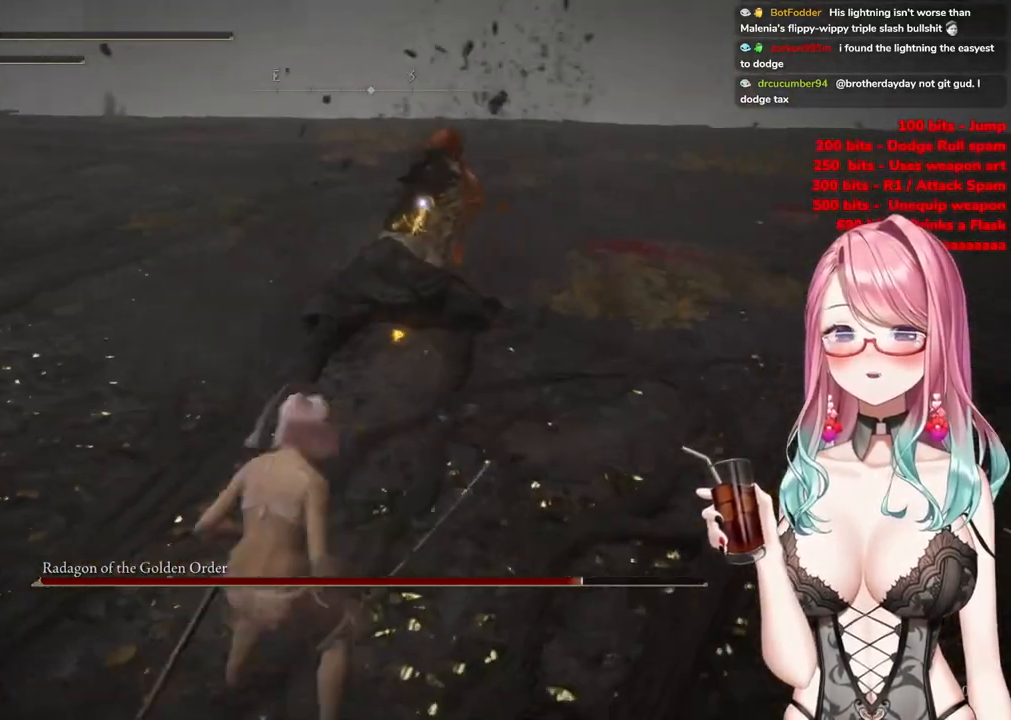
{"buttons": [], "left_stick": "up", "right_stick": "center", "events": [[100, "CROSS", "up"], [117, "R2", "down"], [350, "R2", "up"]]}
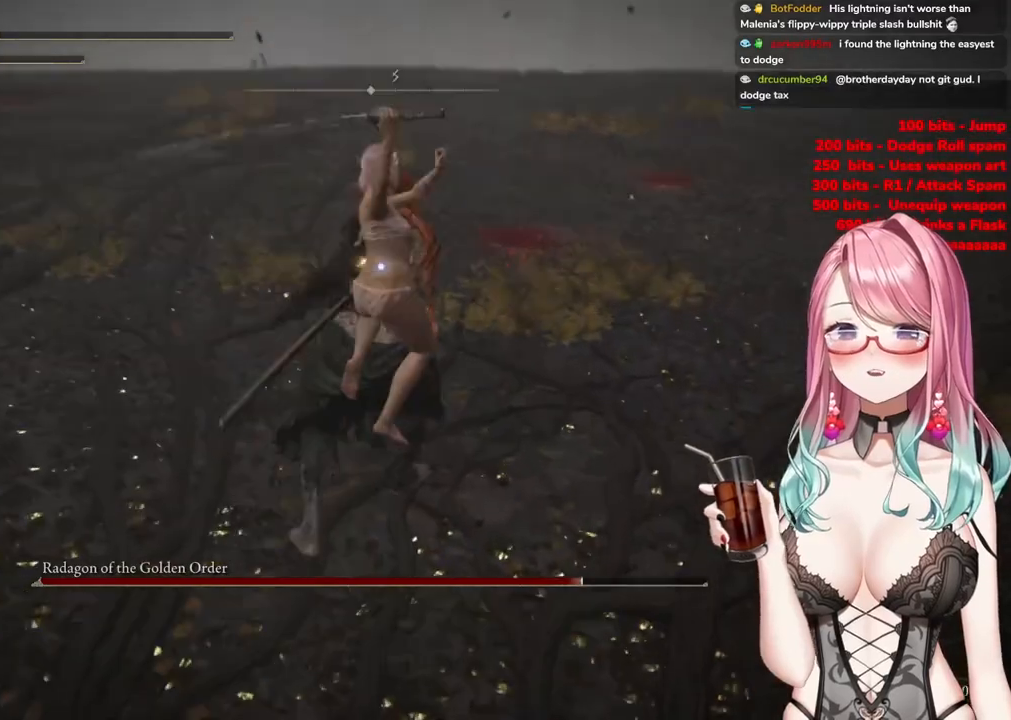
{"buttons": [], "left_stick": "down-left", "right_stick": "center", "events": [[50, "left_stick", "up-left"], [351, "left_stick", "down-left"]]}
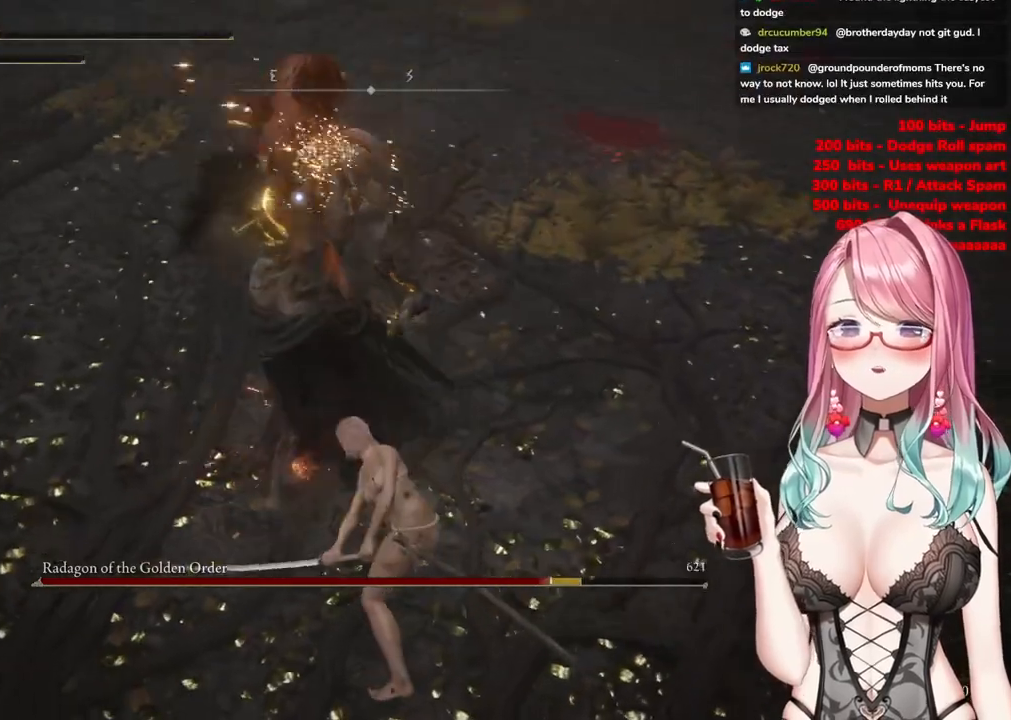
{"buttons": [], "left_stick": "down-left", "right_stick": "center", "events": []}
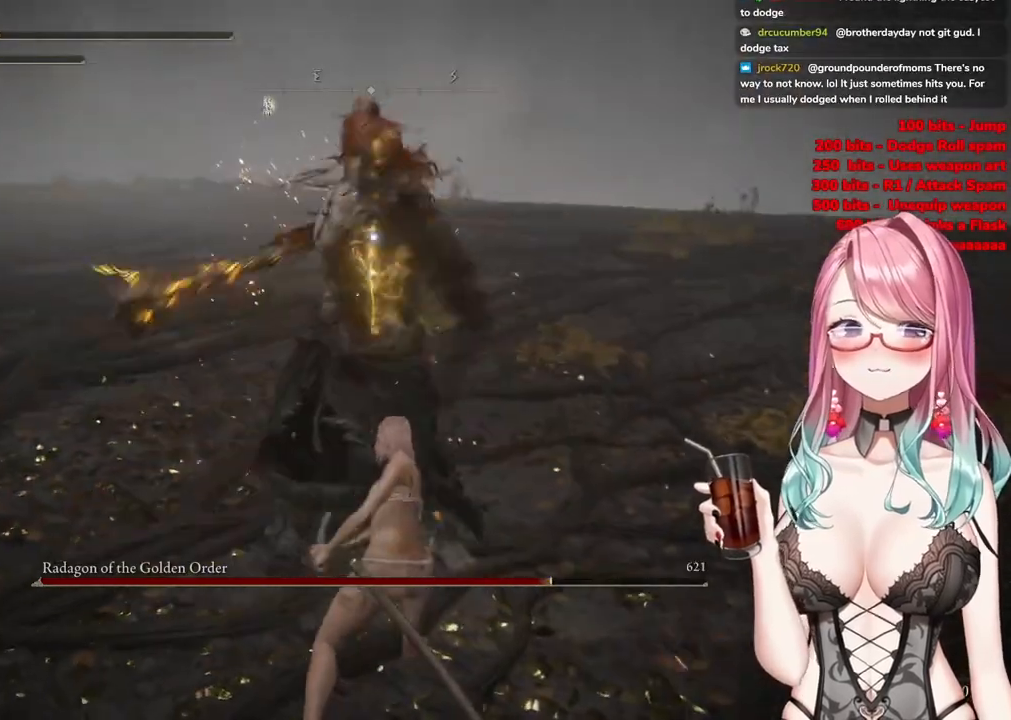
{"buttons": [], "left_stick": "up-left", "right_stick": "center", "events": [[384, "CIRCLE", "down"], [384, "left_stick", "up-left"], [467, "CIRCLE", "up"]]}
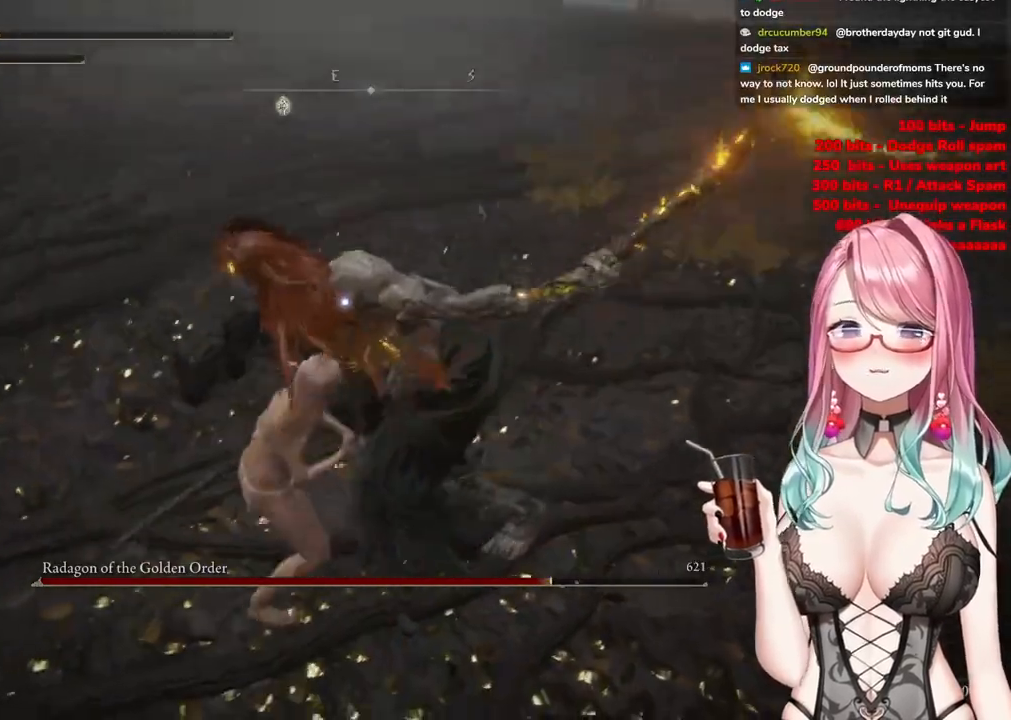
{"buttons": [], "left_stick": "up", "right_stick": "center", "events": [[250, "left_stick", "up"]]}
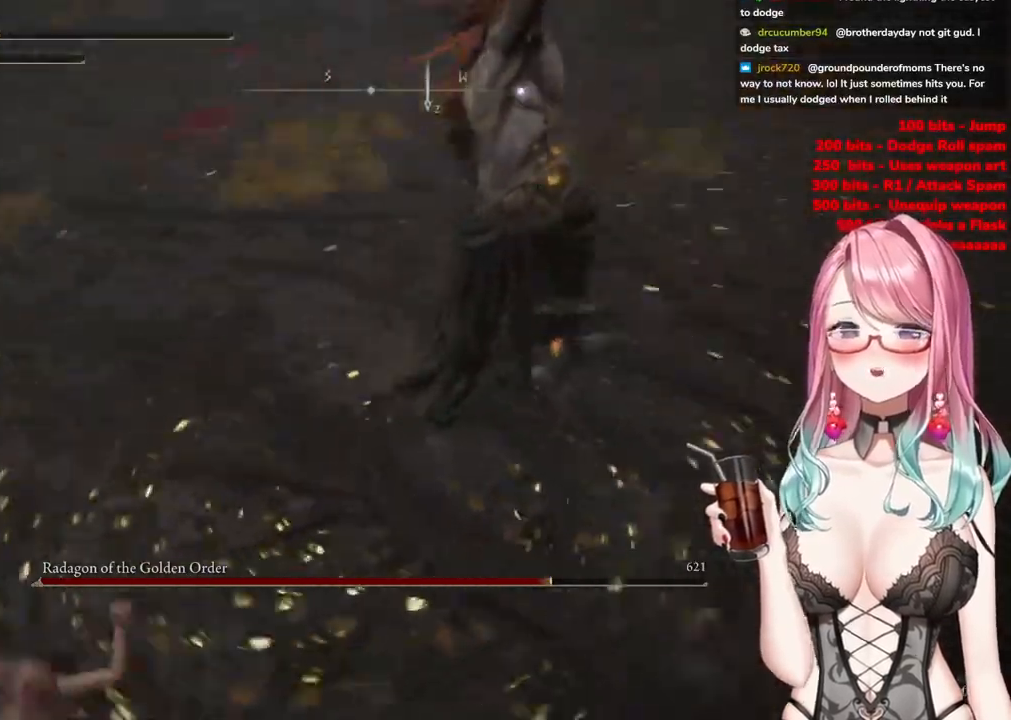
{"buttons": [], "left_stick": "up", "right_stick": "center", "events": [[267, "CIRCLE", "down"], [367, "CIRCLE", "up"]]}
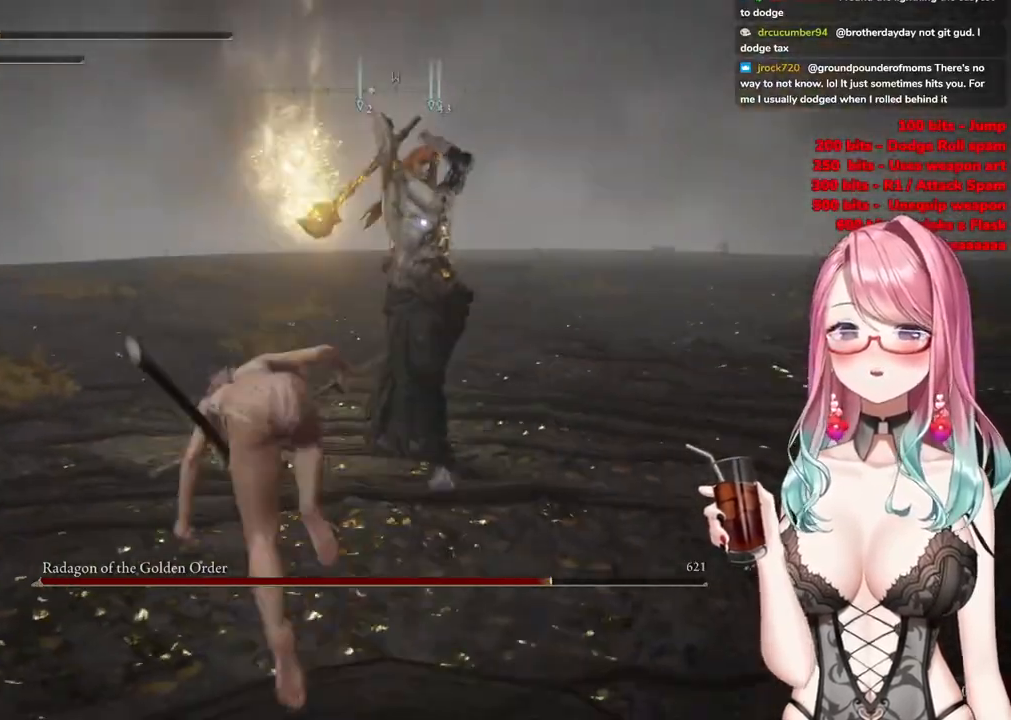
{"buttons": [], "left_stick": "up", "right_stick": "center", "events": []}
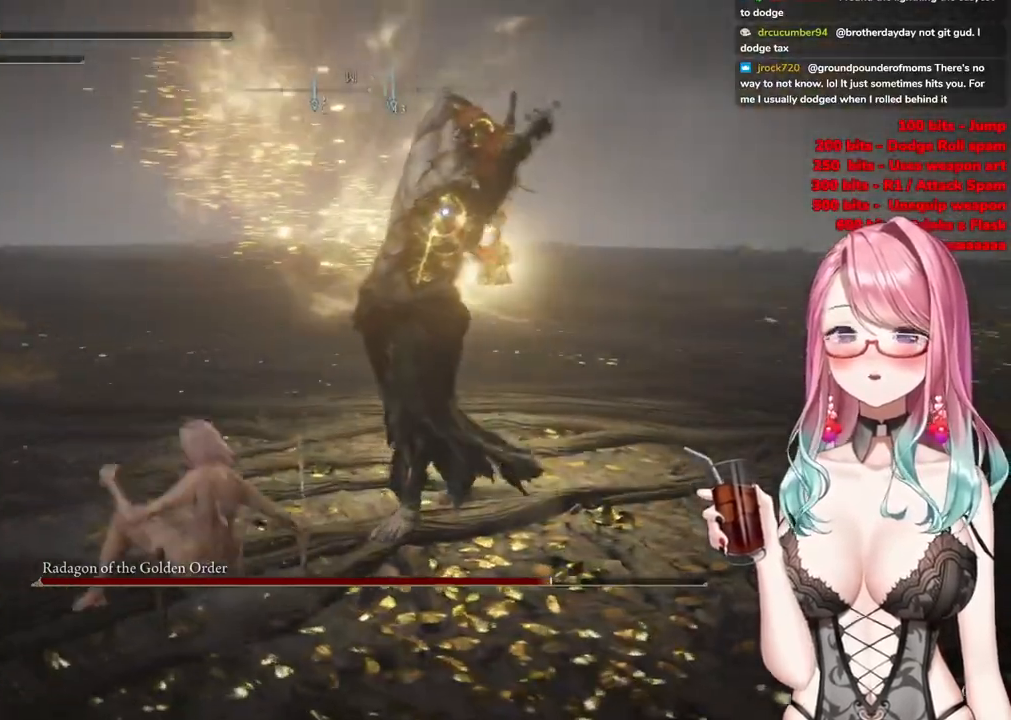
{"buttons": [], "left_stick": "up", "right_stick": "center", "events": [[117, "CIRCLE", "down"], [234, "CIRCLE", "up"]]}
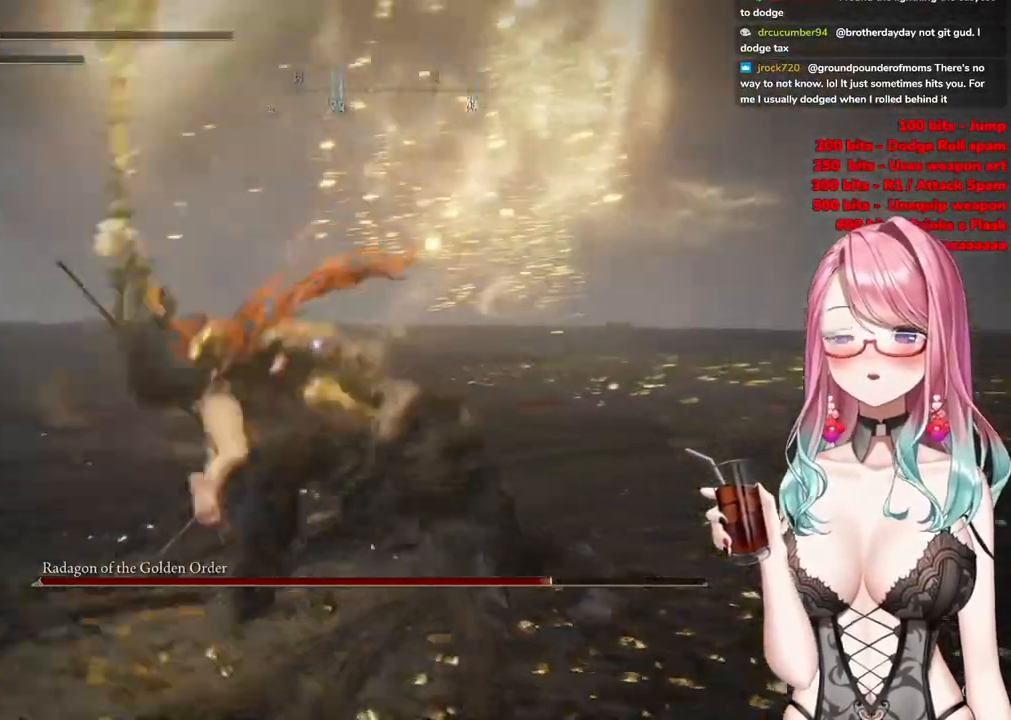
{"buttons": [], "left_stick": "up", "right_stick": "center", "events": []}
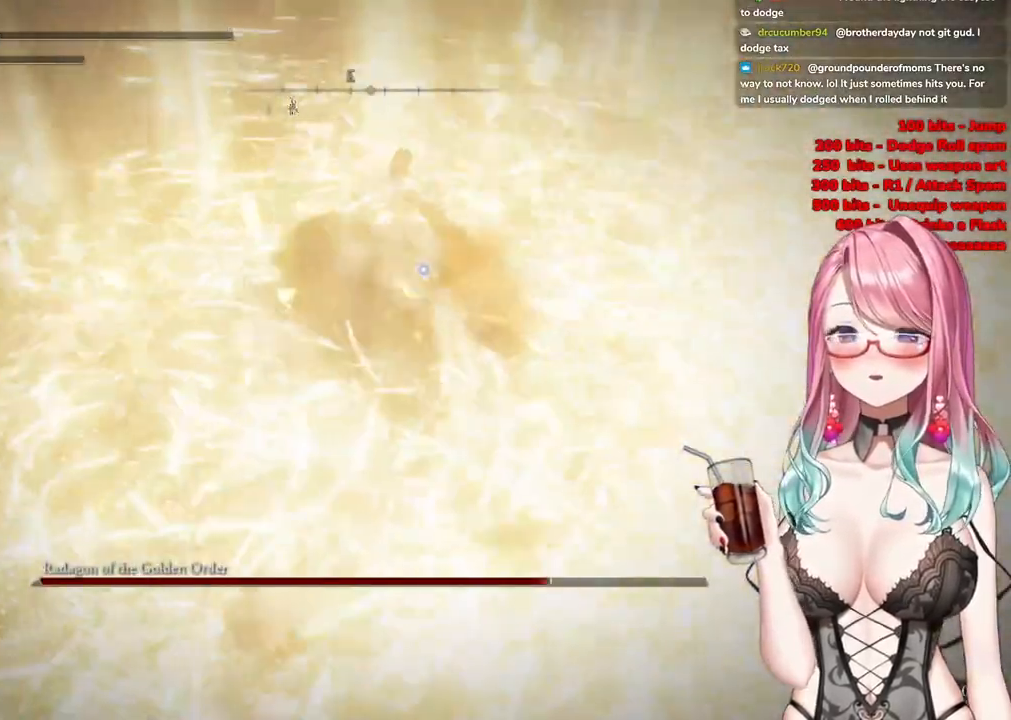
{"buttons": [], "left_stick": "center", "right_stick": "center", "events": [[384, "CROSS", "down"], [401, "left_stick", "center"], [484, "CROSS", "up"]]}
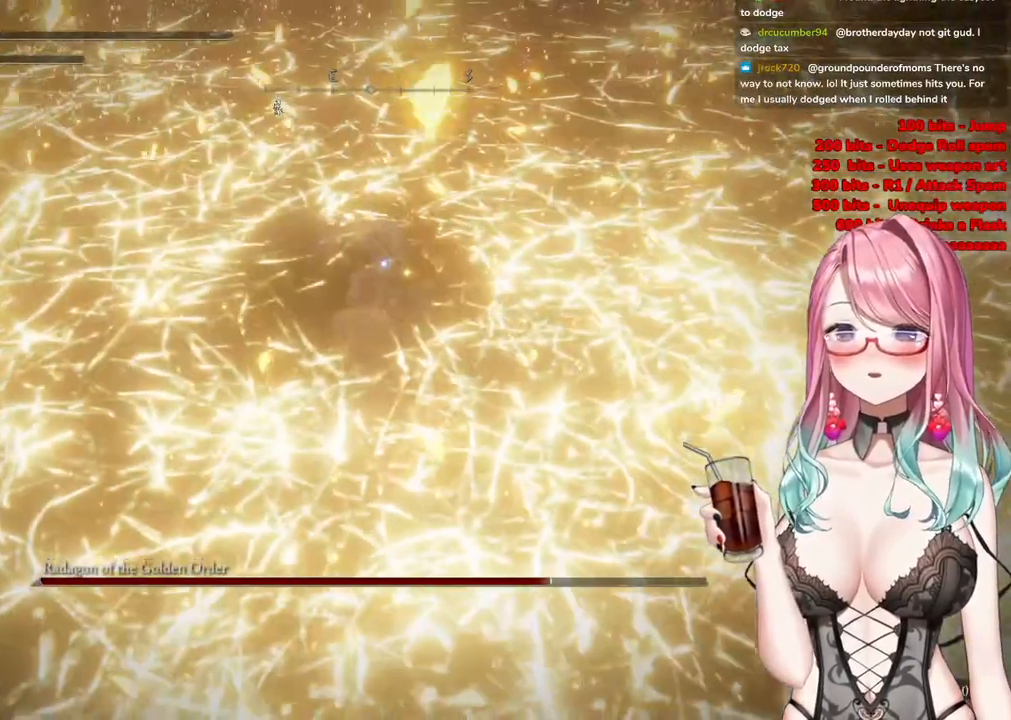
{"buttons": [], "left_stick": "left", "right_stick": "center", "events": [[83, "R2", "down"], [283, "R2", "up"], [367, "left_stick", "left"]]}
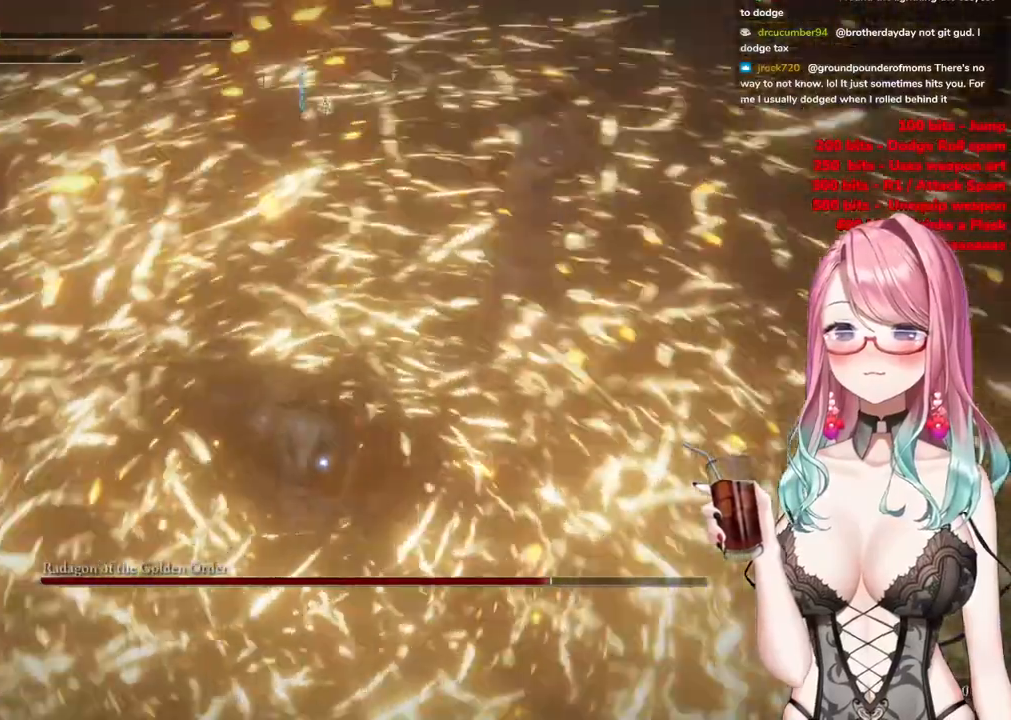
{"buttons": [], "left_stick": "up", "right_stick": "center", "events": [[467, "left_stick", "up"]]}
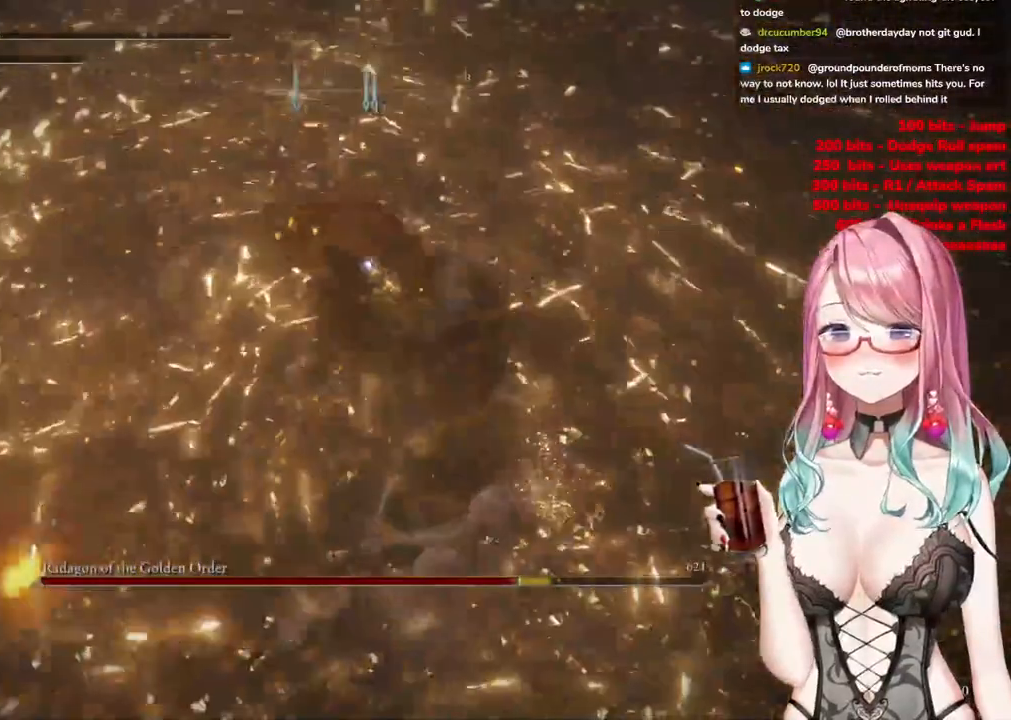
{"buttons": [], "left_stick": "center", "right_stick": "center", "events": [[384, "CROSS", "down"], [384, "left_stick", "center"], [500, "CROSS", "up"]]}
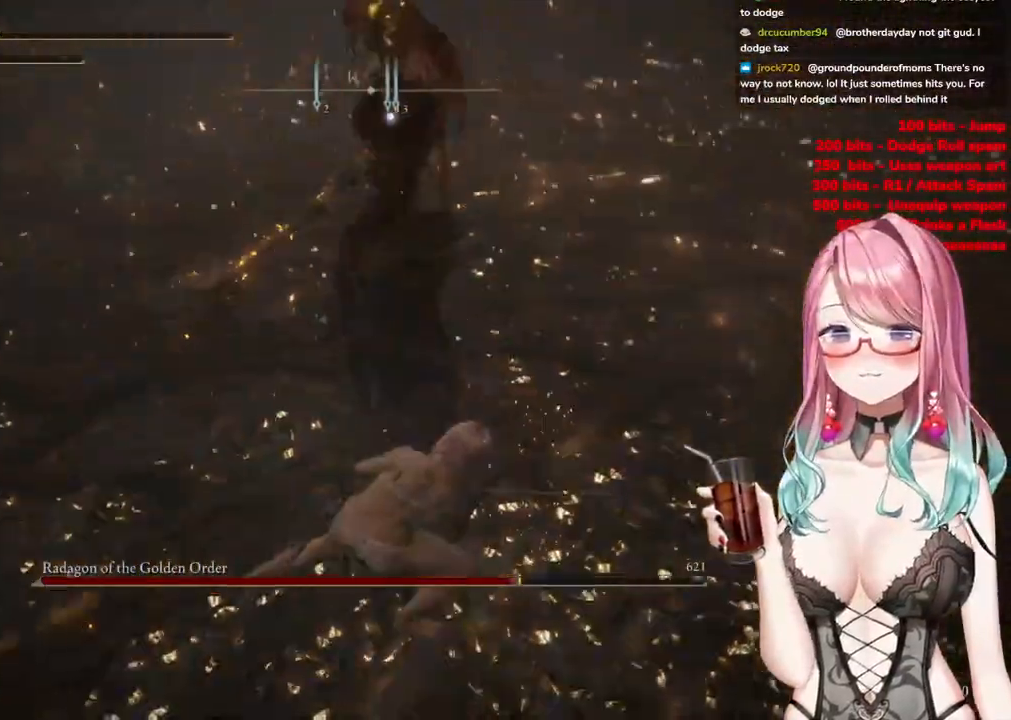
{"buttons": [], "left_stick": "up", "right_stick": "center", "events": [[100, "R2", "down"], [201, "left_stick", "up"], [267, "R2", "up"]]}
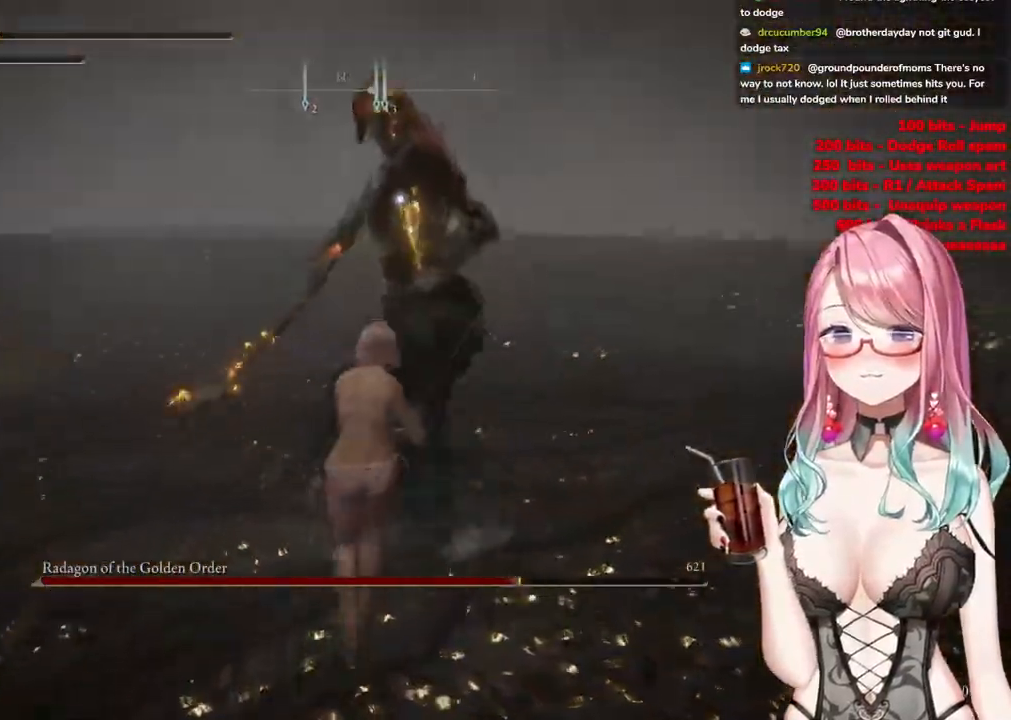
{"buttons": [], "left_stick": "center", "right_stick": "center", "events": [[83, "left_stick", "center"]]}
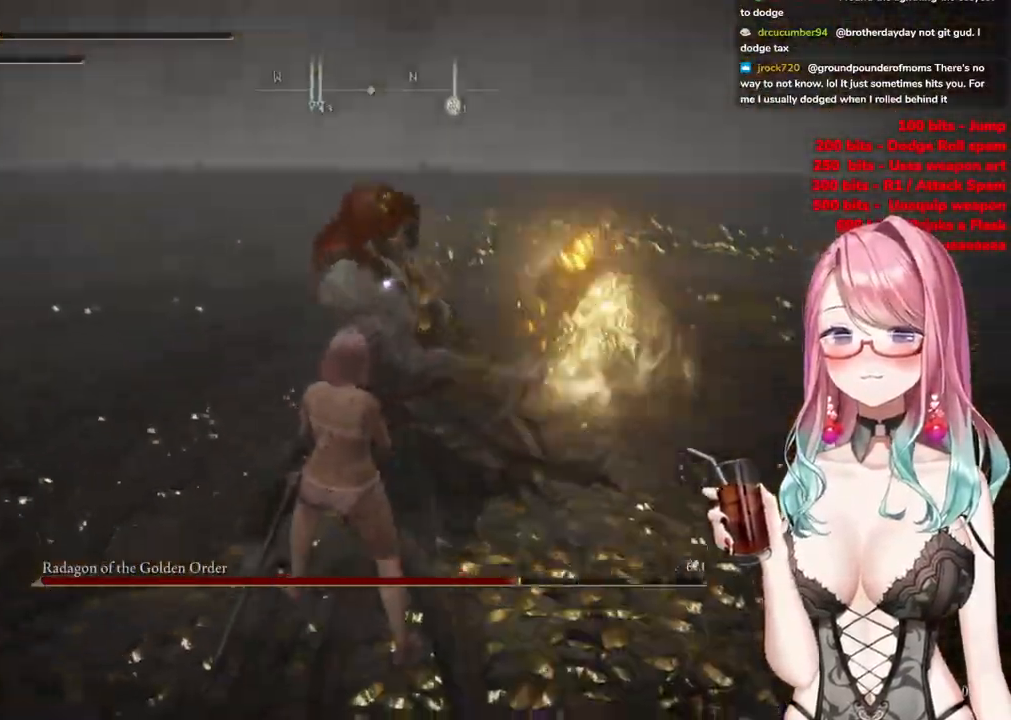
{"buttons": [], "left_stick": "right", "right_stick": "center", "events": [[301, "CIRCLE", "down"], [301, "left_stick", "up-right"], [384, "CIRCLE", "up"], [451, "left_stick", "right"]]}
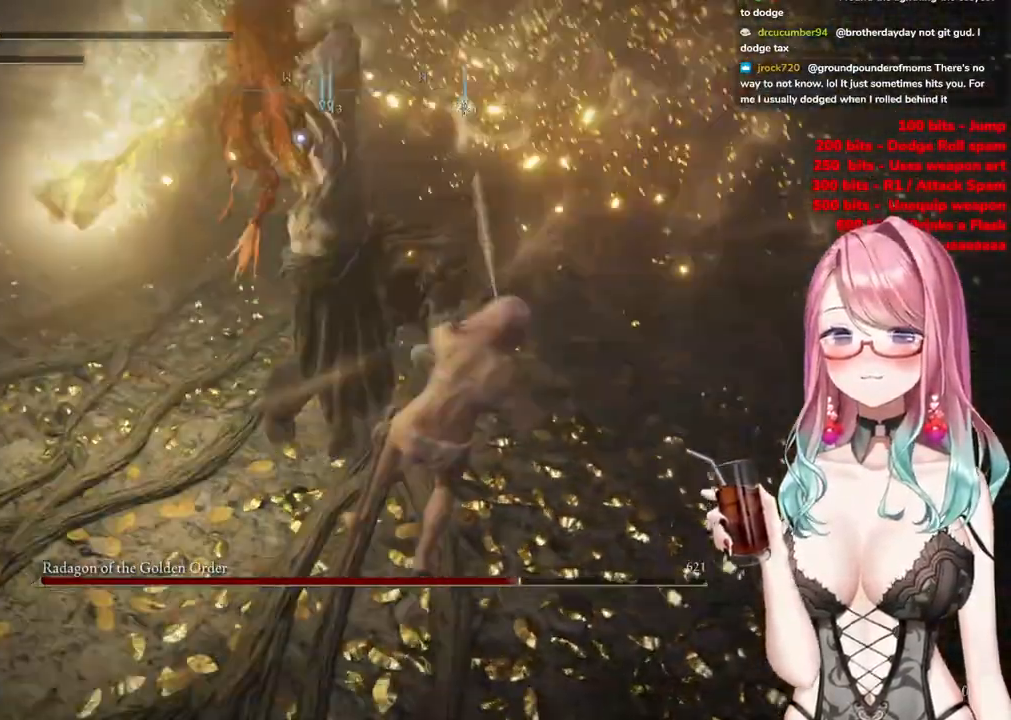
{"buttons": [], "left_stick": "right", "right_stick": "center", "events": []}
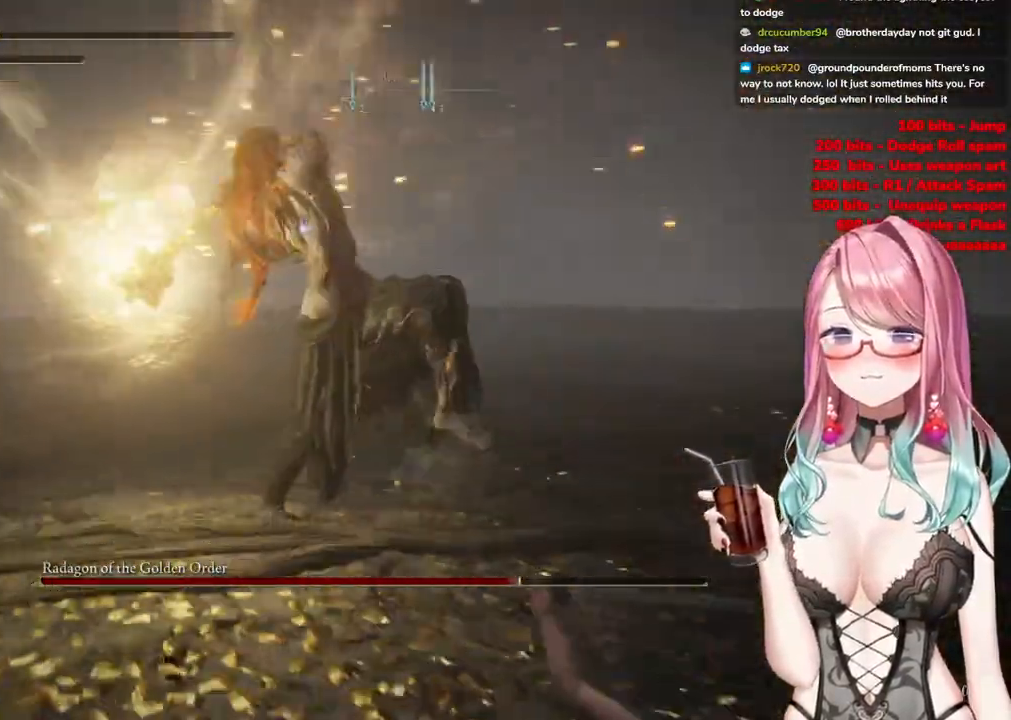
{"buttons": [], "left_stick": "up-right", "right_stick": "center", "events": [[201, "CIRCLE", "down"], [201, "left_stick", "up-right"], [301, "CIRCLE", "up"]]}
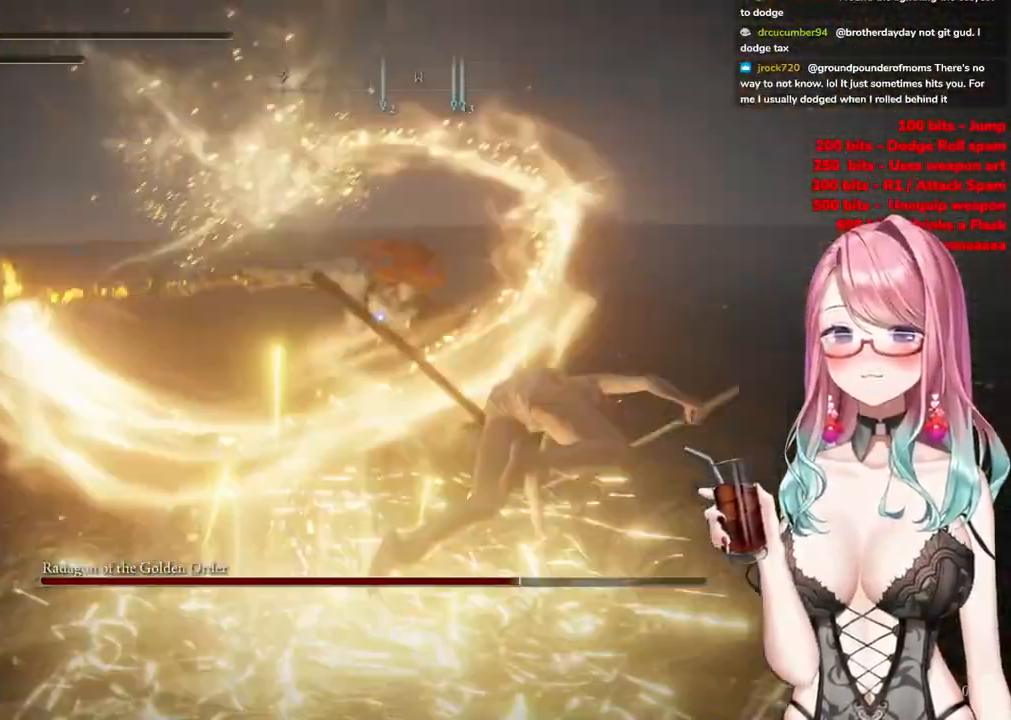
{"buttons": [], "left_stick": "up-right", "right_stick": "center", "events": []}
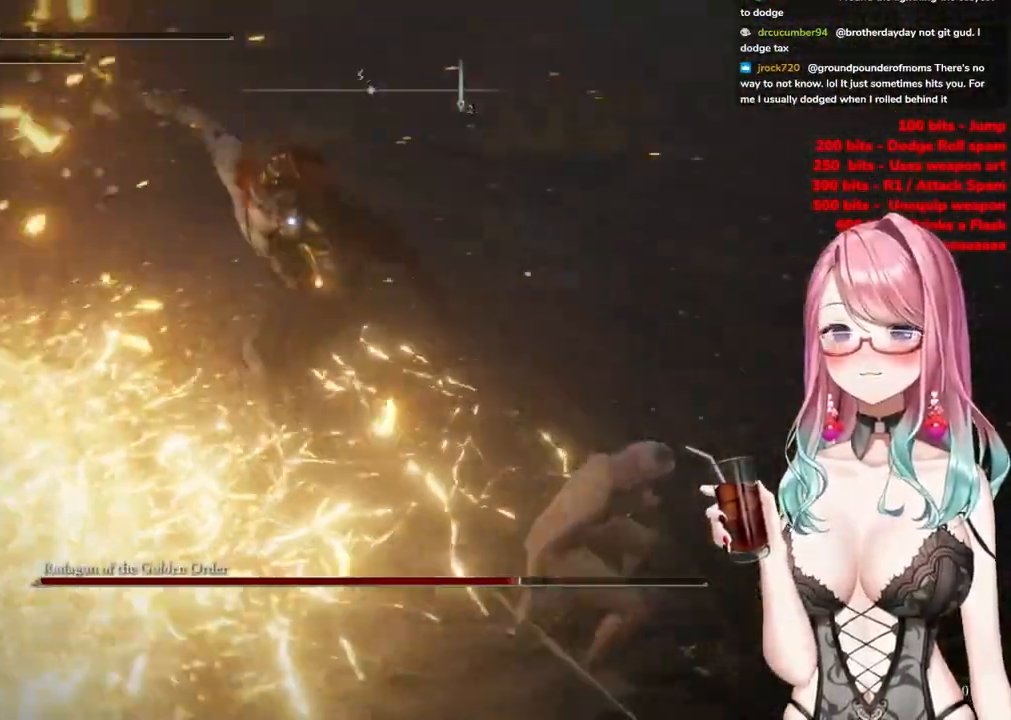
{"buttons": [], "left_stick": "right", "right_stick": "center", "events": [[84, "left_stick", "right"]]}
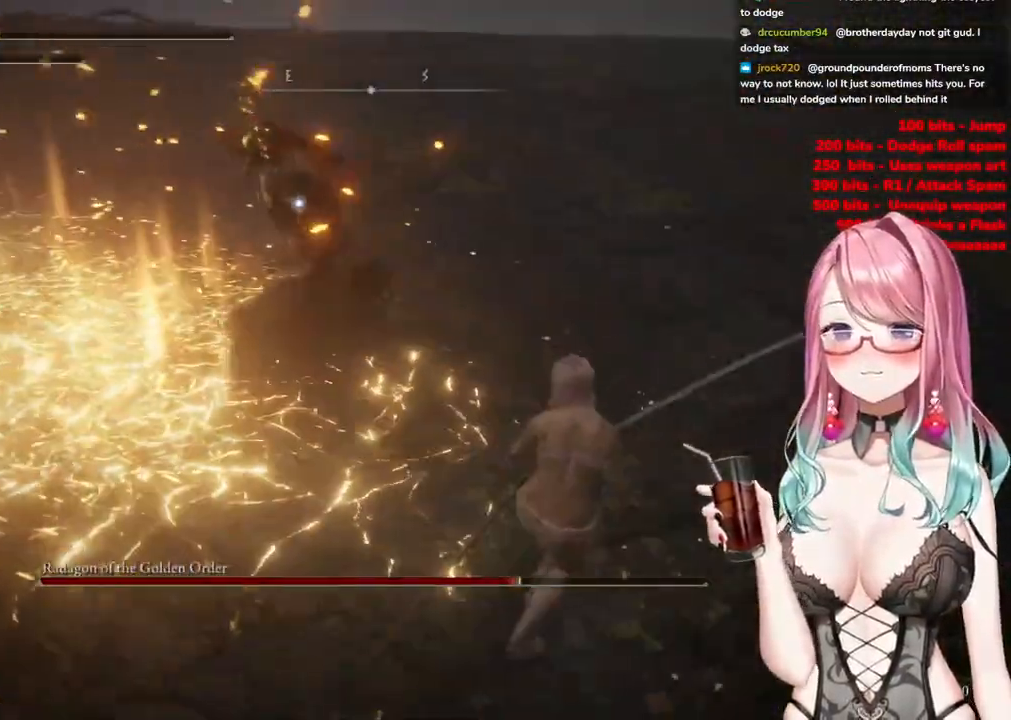
{"buttons": ["CROSS"], "left_stick": "center", "right_stick": "center", "events": [[33, "left_stick", "up-right"], [150, "left_stick", "up"], [283, "left_stick", "up-right"], [467, "CROSS", "down"], [484, "left_stick", "center"]]}
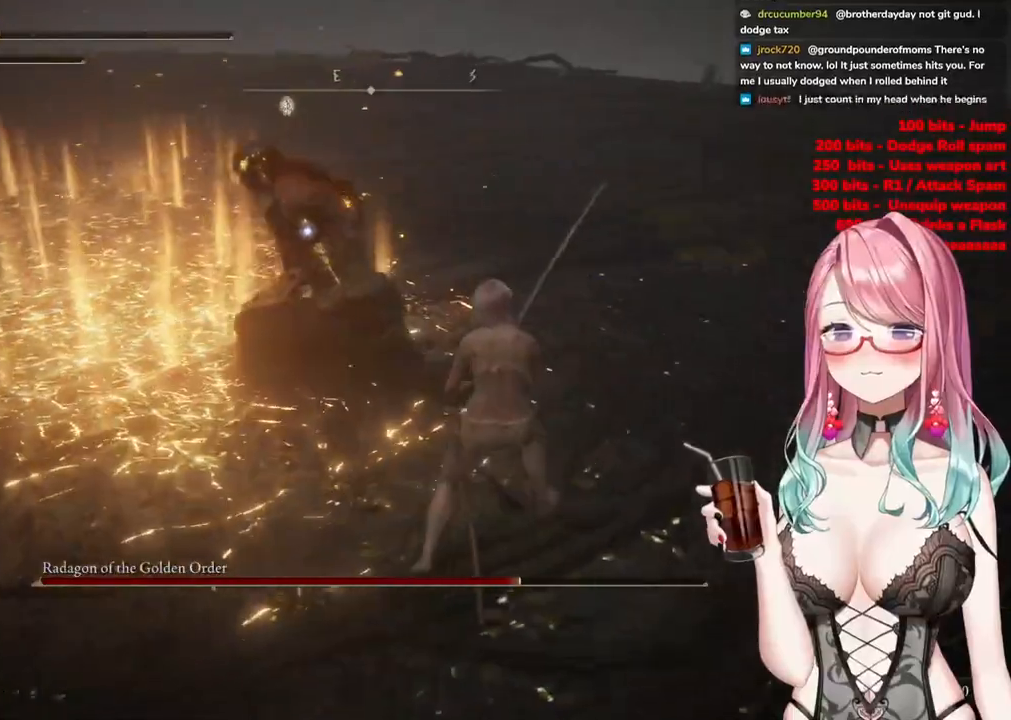
{"buttons": ["R2"], "left_stick": "center", "right_stick": "center", "events": [[34, "CROSS", "up"], [234, "left_stick", "left"], [384, "R2", "down"], [417, "left_stick", "center"]]}
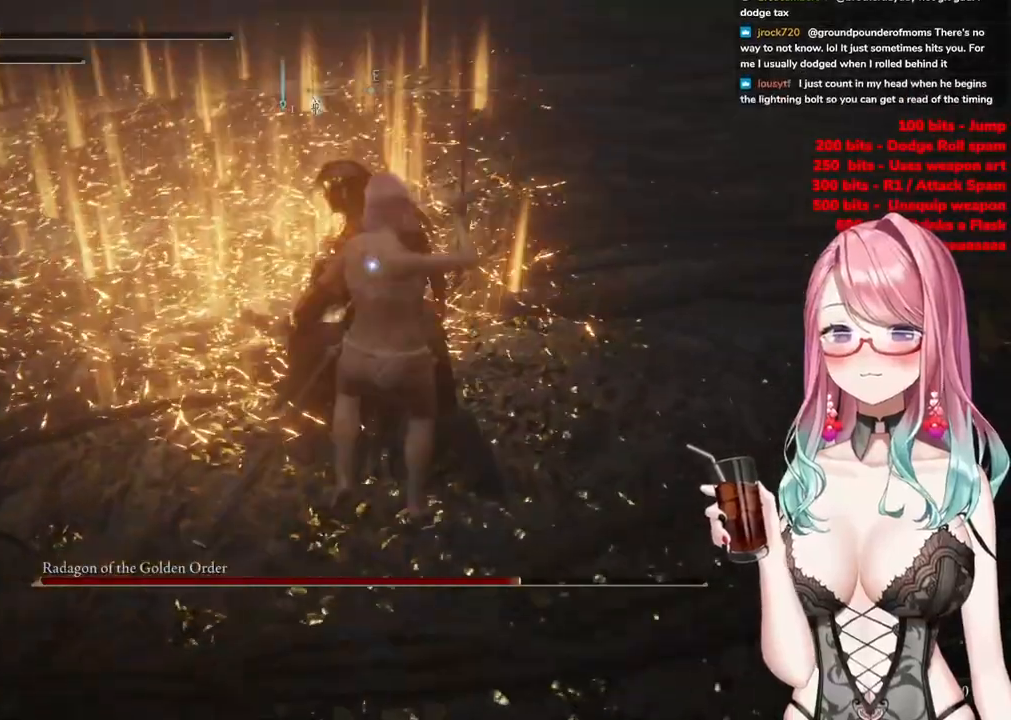
{"buttons": [], "left_stick": "center", "right_stick": "center", "events": [[33, "R2", "up"]]}
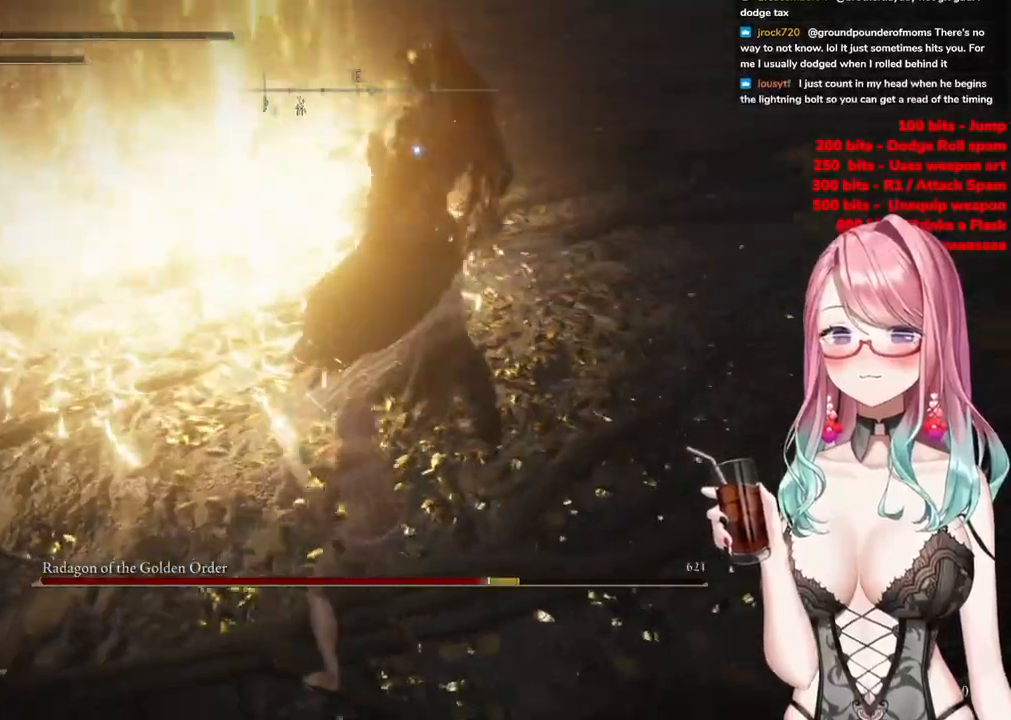
{"buttons": [], "left_stick": "center", "right_stick": "center", "events": []}
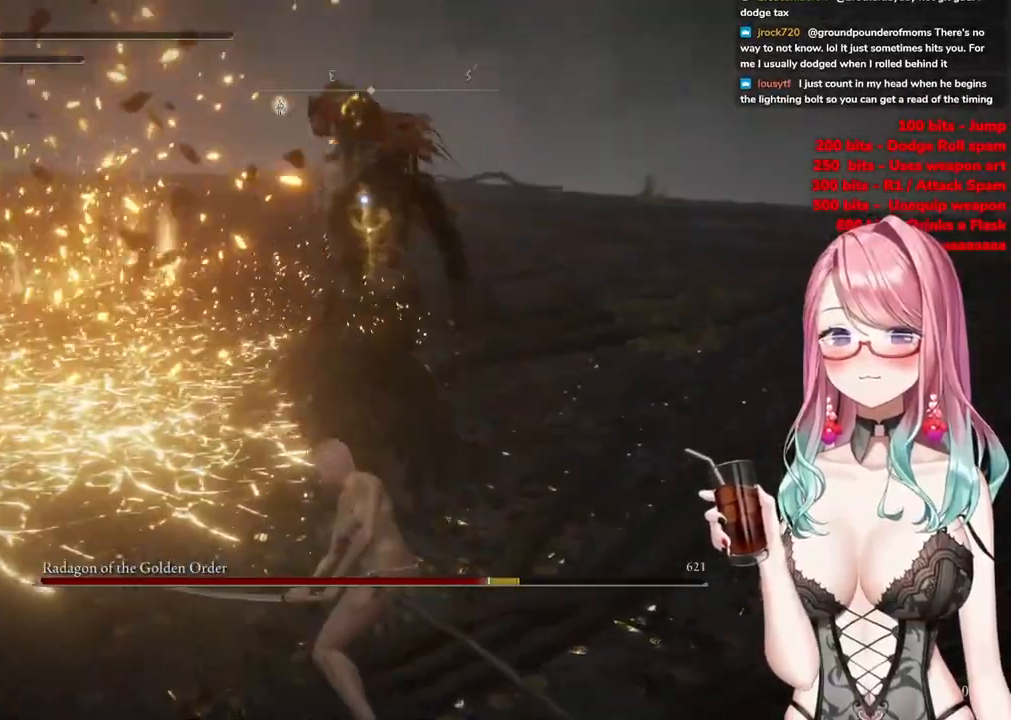
{"buttons": [], "left_stick": "center", "right_stick": "center", "events": [[17, "CROSS", "down"], [133, "CROSS", "up"]]}
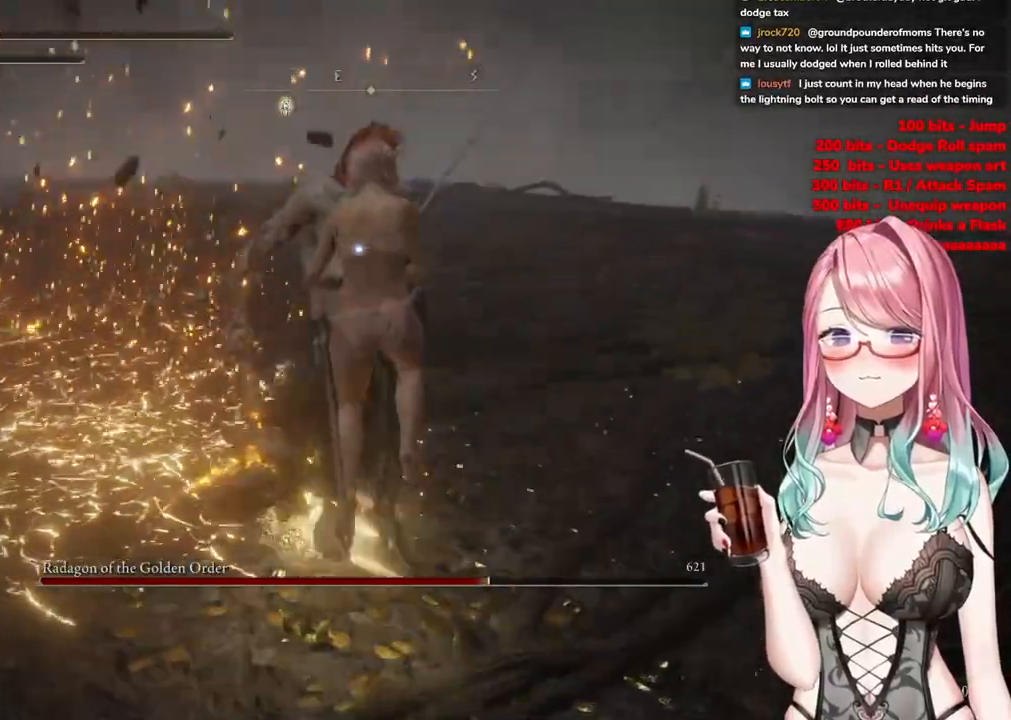
{"buttons": [], "left_stick": "center", "right_stick": "center", "events": []}
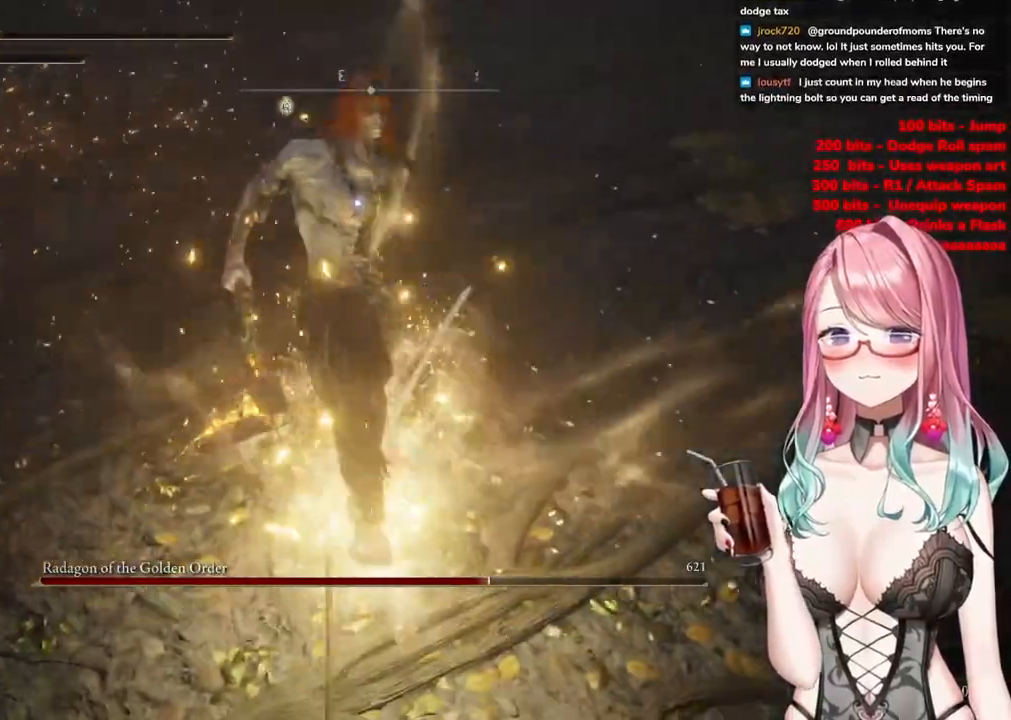
{"buttons": [], "left_stick": "up", "right_stick": "center", "events": [[183, "left_stick", "up"], [217, "CIRCLE", "down"], [317, "CIRCLE", "up"]]}
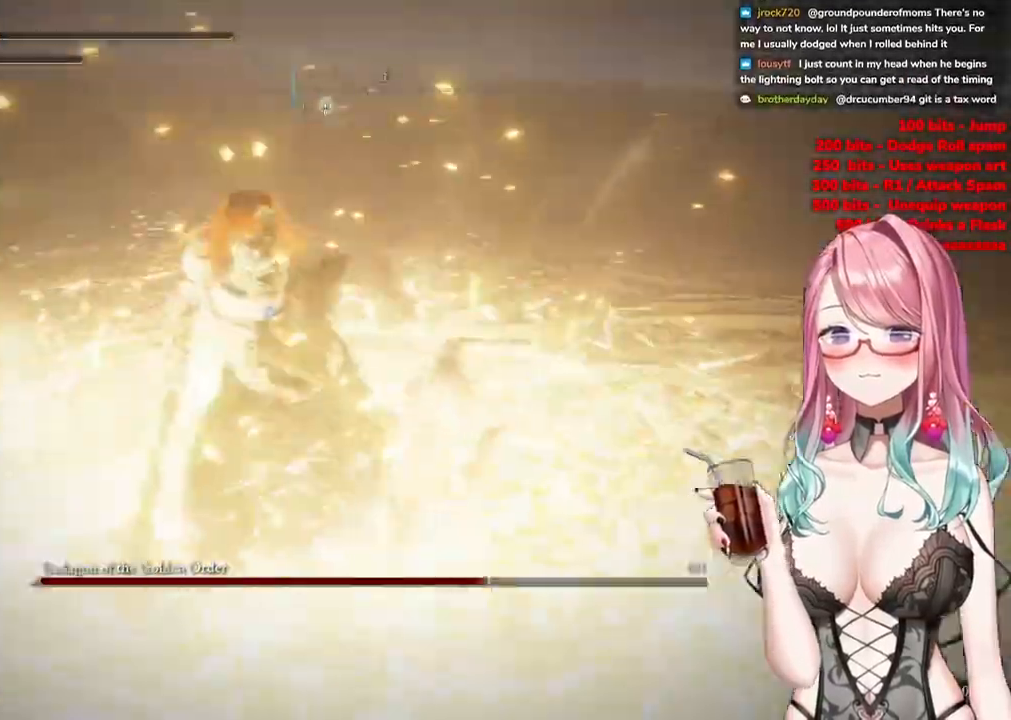
{"buttons": [], "left_stick": "center", "right_stick": "center", "events": [[501, "left_stick", "center"]]}
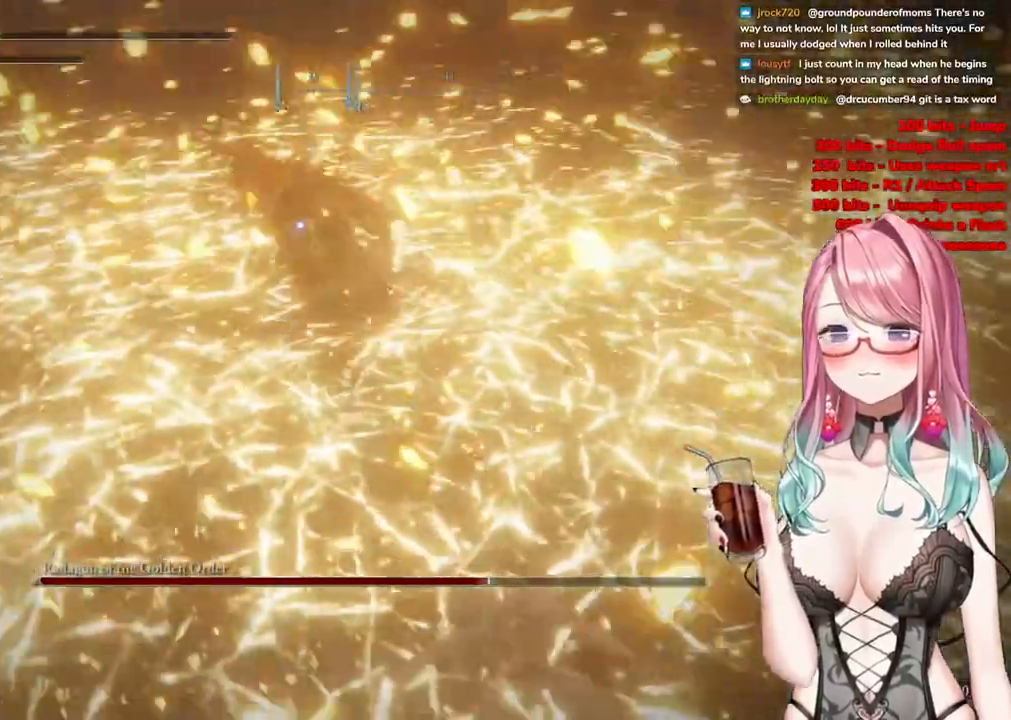
{"buttons": [], "left_stick": "down-right", "right_stick": "center", "events": [[233, "left_stick", "down-right"]]}